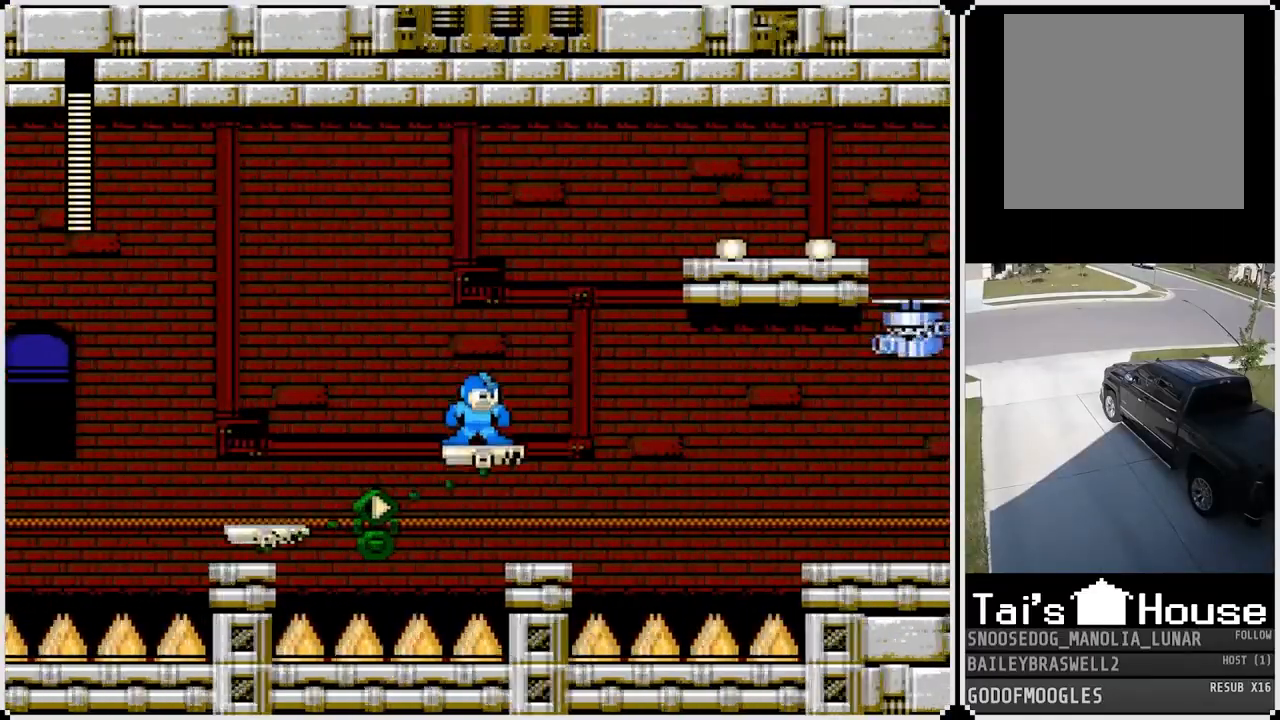
Gameplay with a controller (PlayStation layout); each line is a JSON object with the inputs held at the frame after it. "events" lists button and stick changes between this image and that frame as [ms after this image, input, new state], when the widget could be followed in between.
{"buttons": ["CROSS"], "left_stick": "center", "right_stick": "center", "events": [[150, "SQUARE", "down"], [266, "SQUARE", "up"], [450, "CROSS", "down"]]}
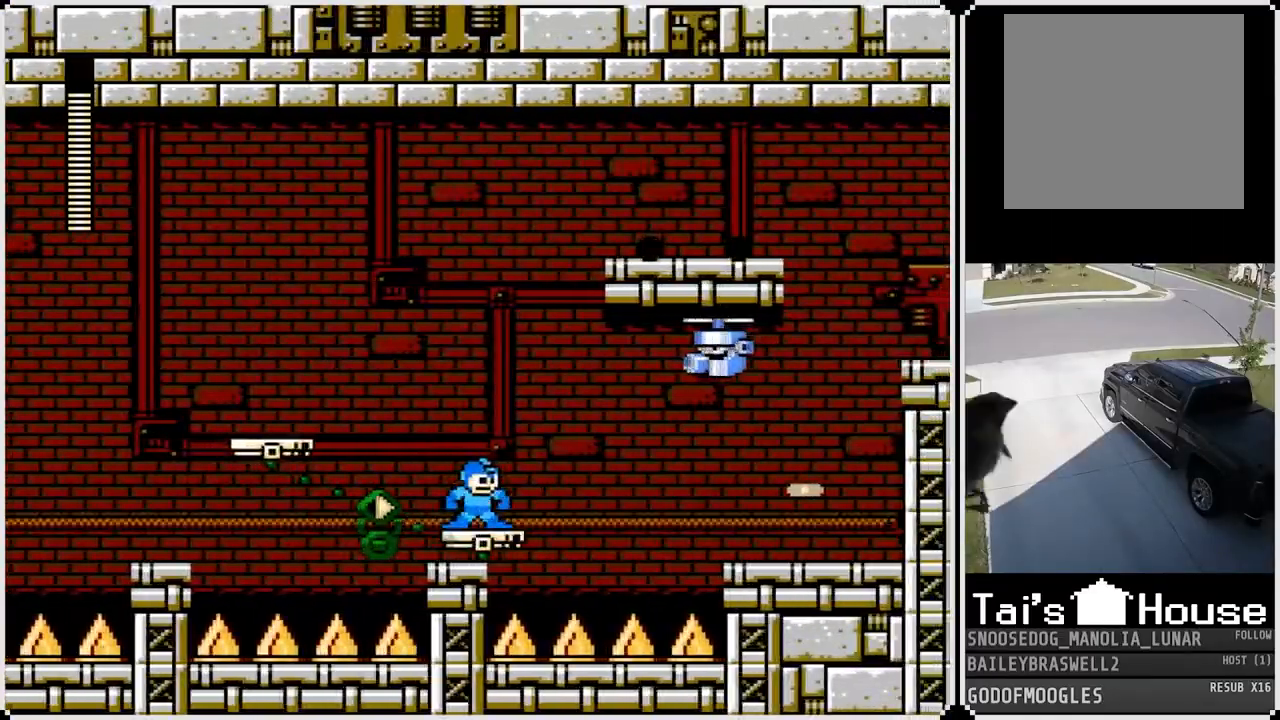
{"buttons": ["SQUARE"], "left_stick": "center", "right_stick": "center", "events": [[117, "SQUARE", "down"], [217, "CROSS", "up"], [250, "SQUARE", "up"], [284, "SQUARE", "down"], [334, "DPAD_RIGHT", "down"], [400, "SQUARE", "up"], [417, "SQUARE", "down"], [501, "DPAD_RIGHT", "up"]]}
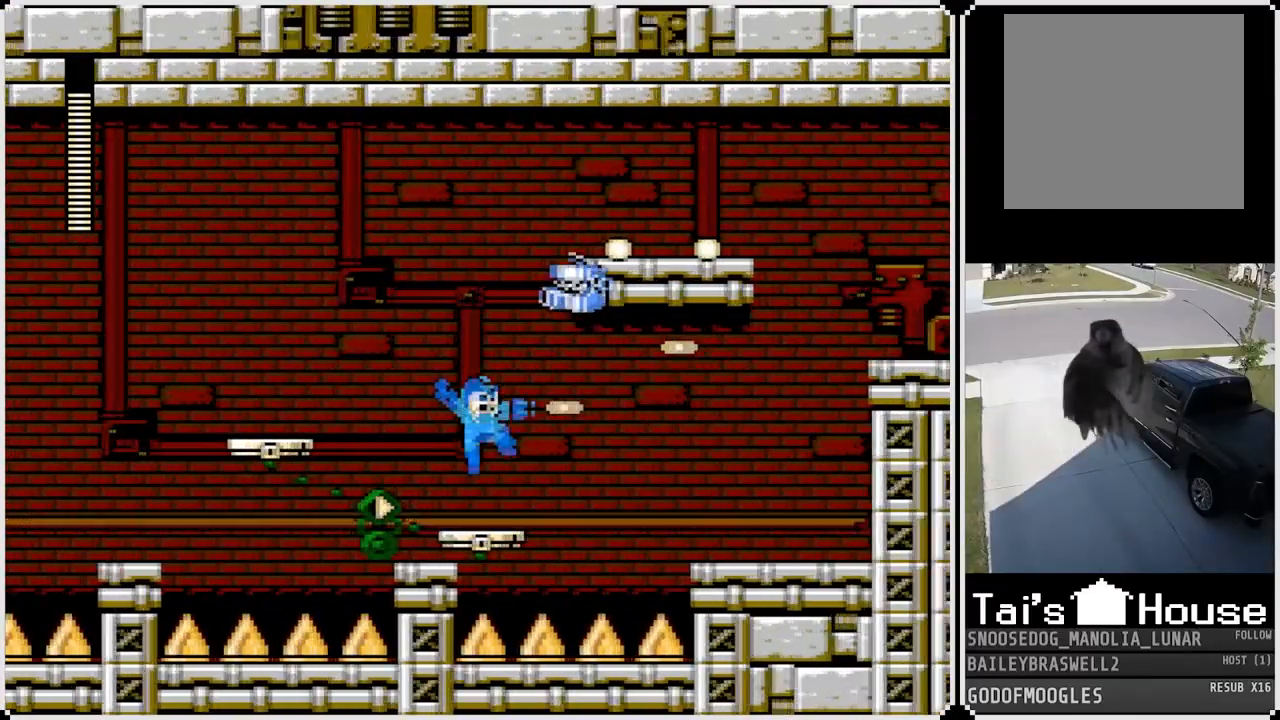
{"buttons": [], "left_stick": "center", "right_stick": "center", "events": [[50, "SQUARE", "up"]]}
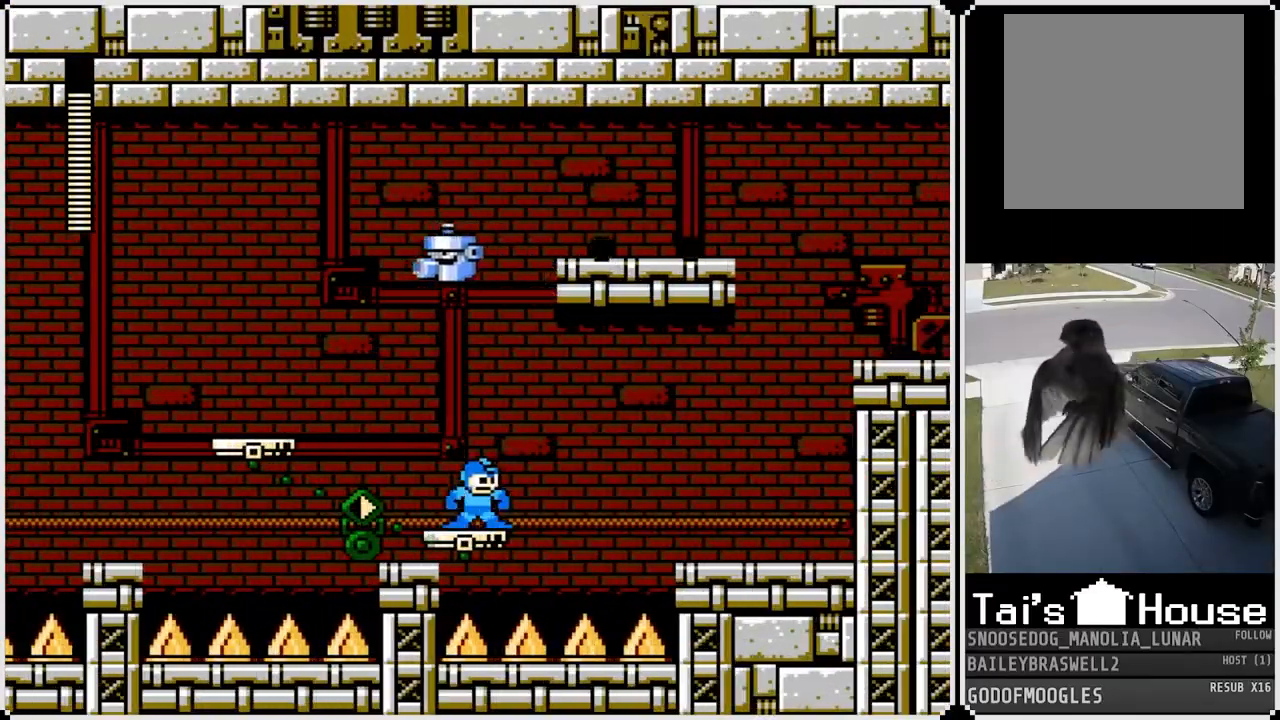
{"buttons": ["DPAD_LEFT"], "left_stick": "center", "right_stick": "center", "events": [[367, "DPAD_LEFT", "down"]]}
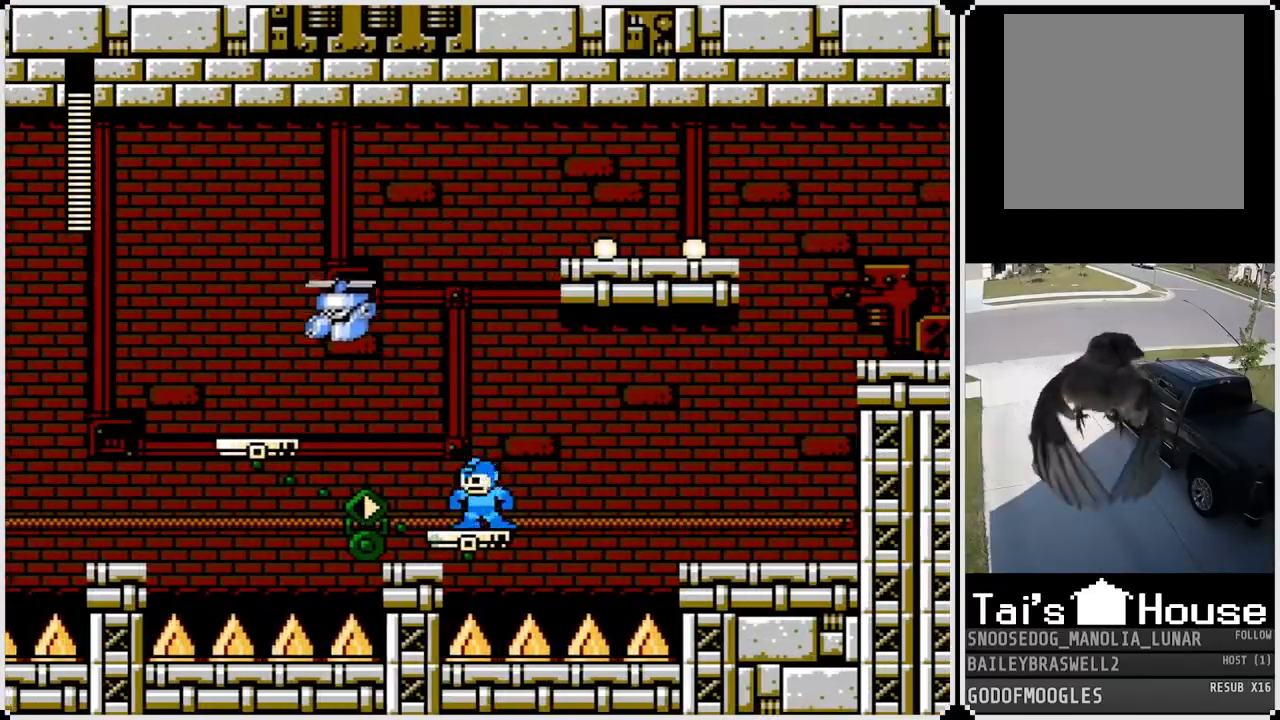
{"buttons": ["CROSS", "DPAD_LEFT"], "left_stick": "center", "right_stick": "center", "events": [[33, "DPAD_LEFT", "up"], [233, "DPAD_LEFT", "down"], [350, "CROSS", "down"]]}
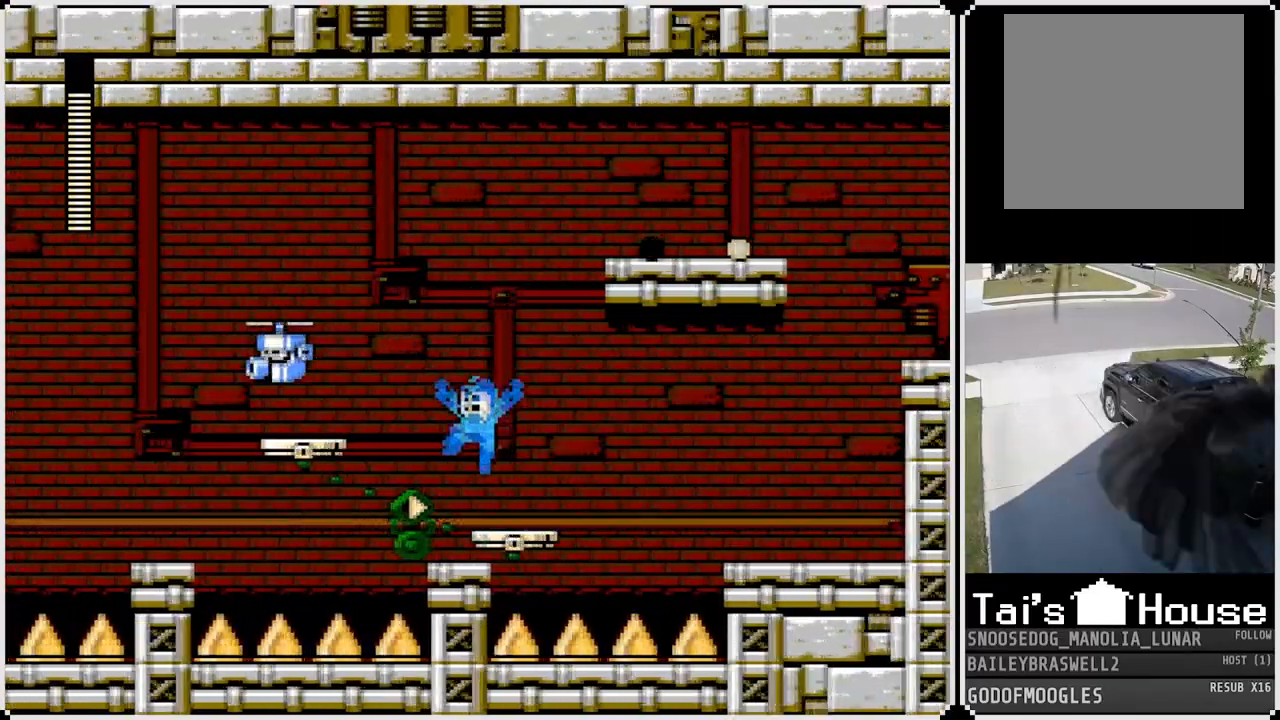
{"buttons": [], "left_stick": "center", "right_stick": "center", "events": [[351, "CROSS", "up"], [434, "DPAD_LEFT", "up"]]}
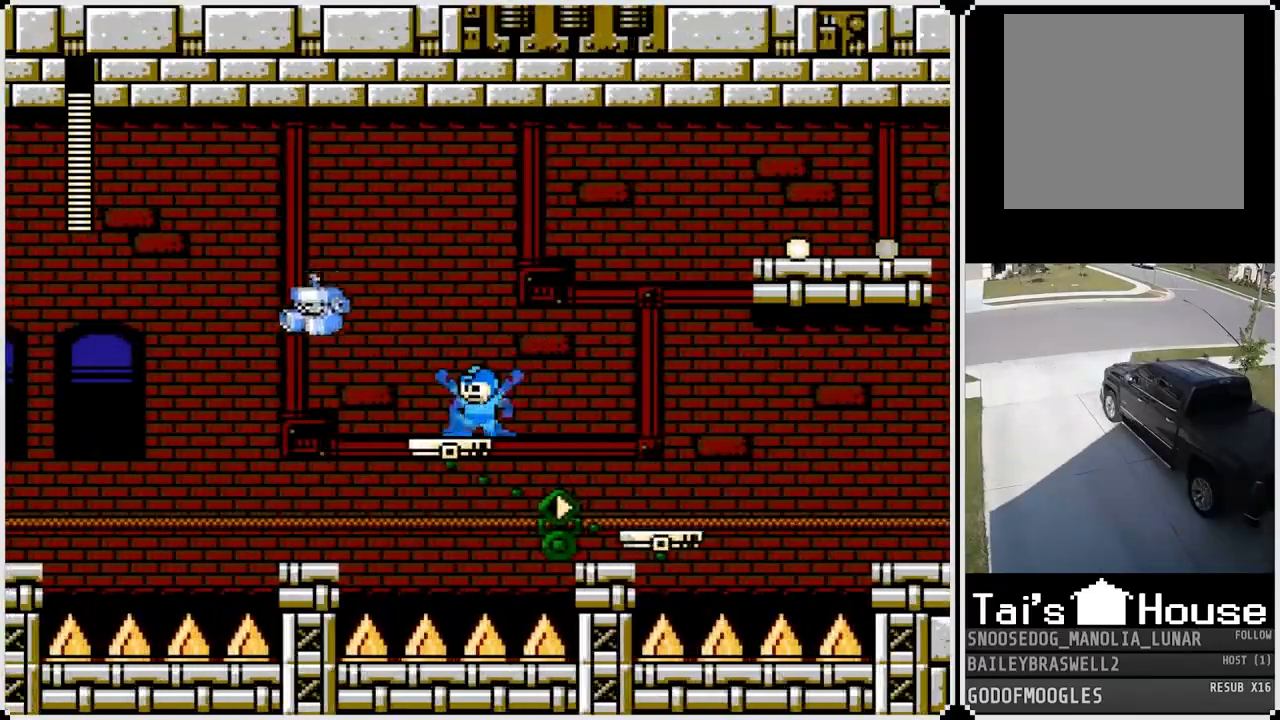
{"buttons": ["CROSS", "DPAD_RIGHT"], "left_stick": "center", "right_stick": "center", "events": [[467, "DPAD_RIGHT", "down"], [500, "CROSS", "down"]]}
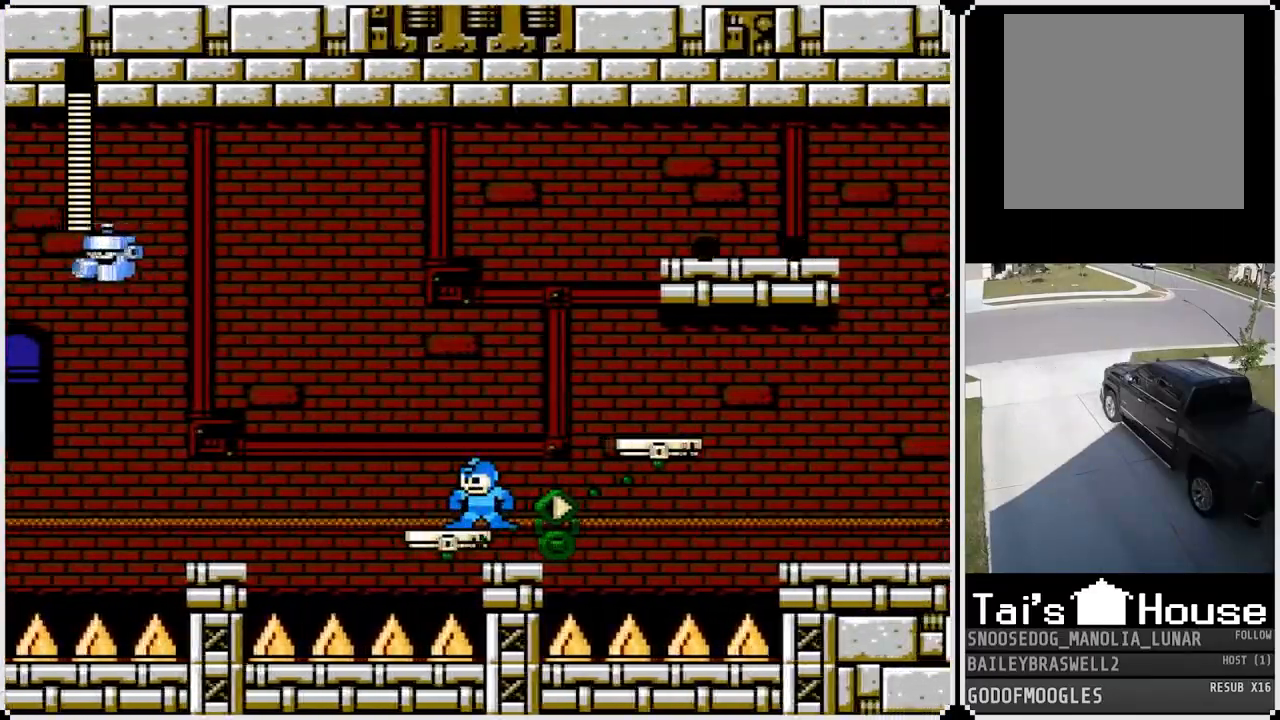
{"buttons": ["CROSS", "DPAD_RIGHT"], "left_stick": "center", "right_stick": "center", "events": []}
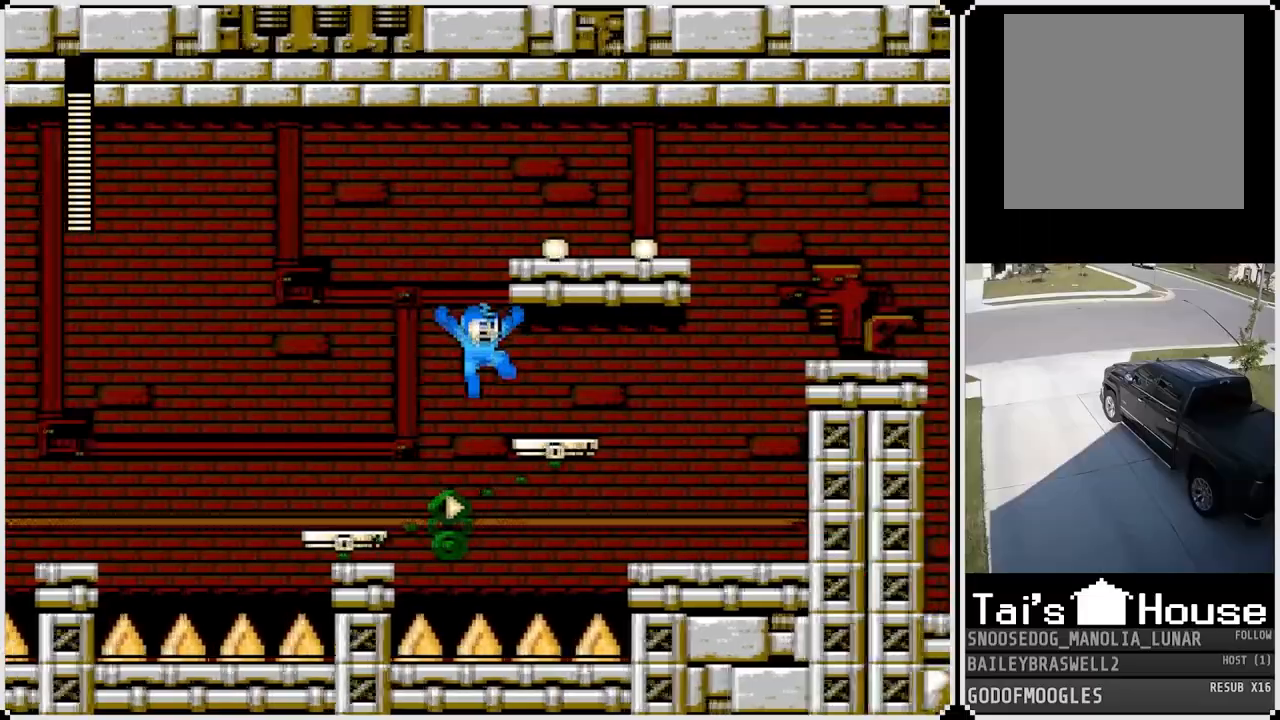
{"buttons": [], "left_stick": "center", "right_stick": "center", "events": [[33, "CROSS", "up"], [200, "DPAD_RIGHT", "up"]]}
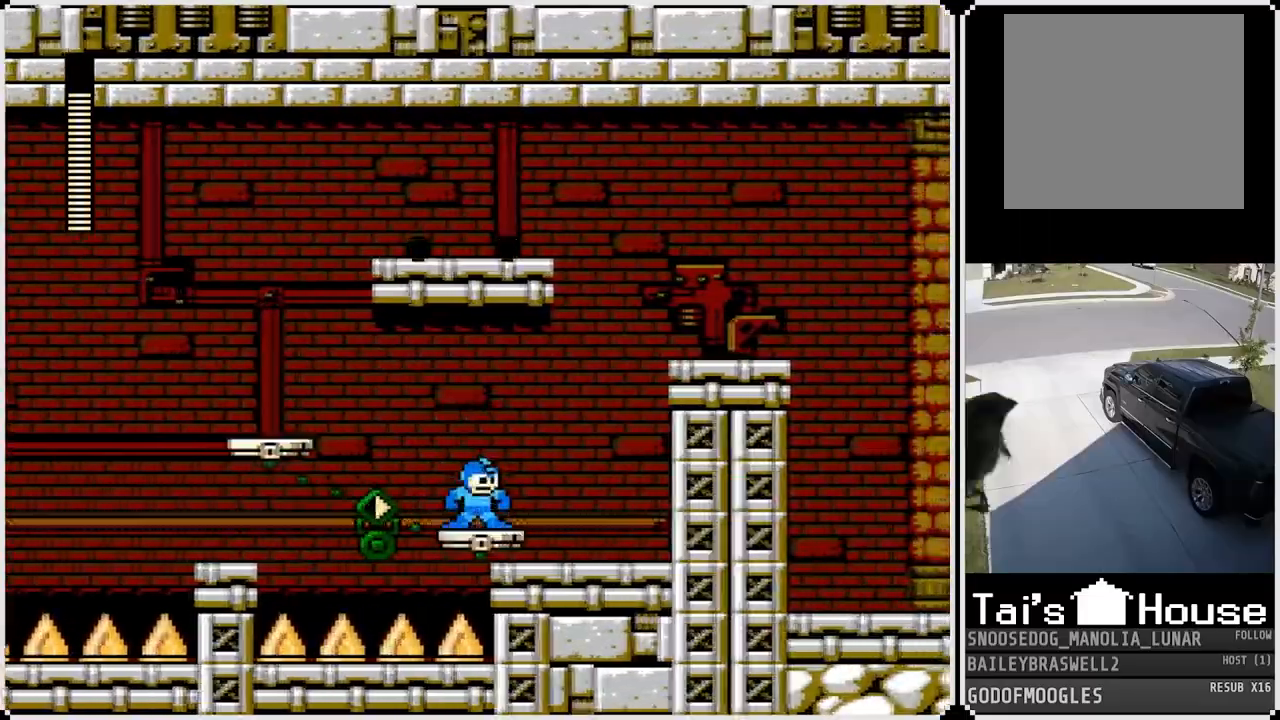
{"buttons": [], "left_stick": "center", "right_stick": "center", "events": []}
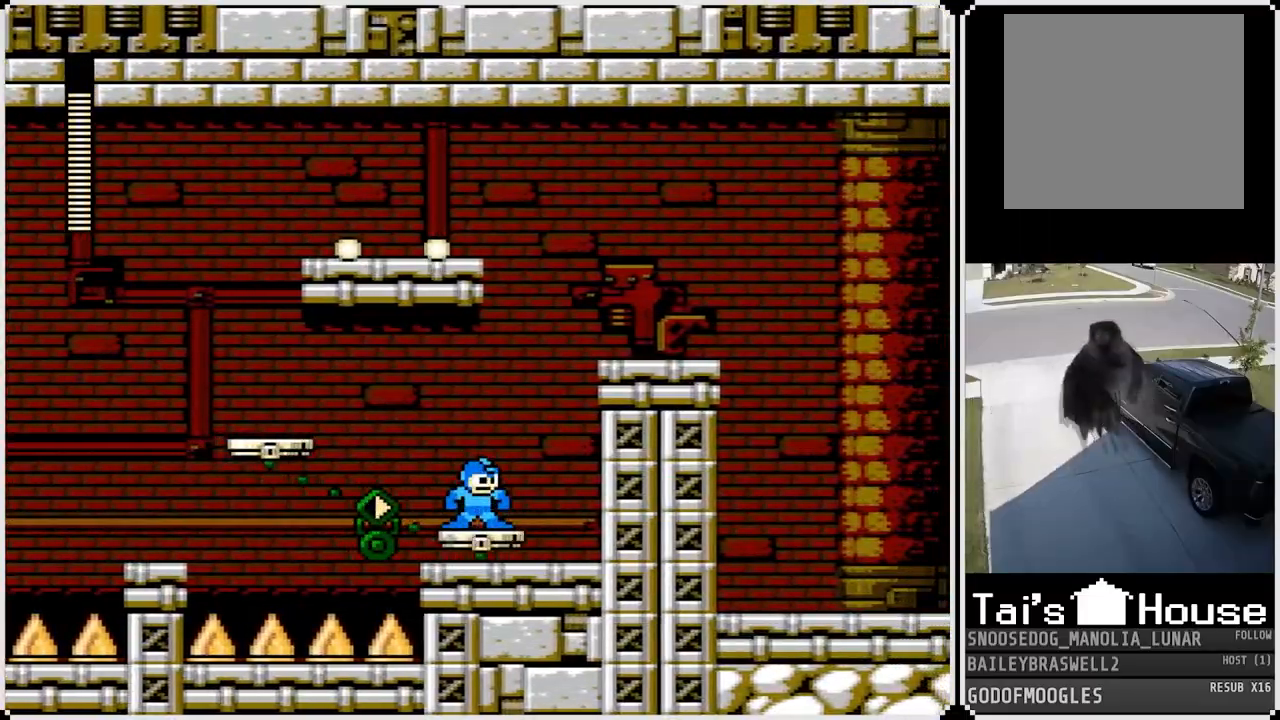
{"buttons": ["CROSS", "DPAD_LEFT"], "left_stick": "center", "right_stick": "center", "events": [[100, "DPAD_LEFT", "down"], [250, "CROSS", "down"]]}
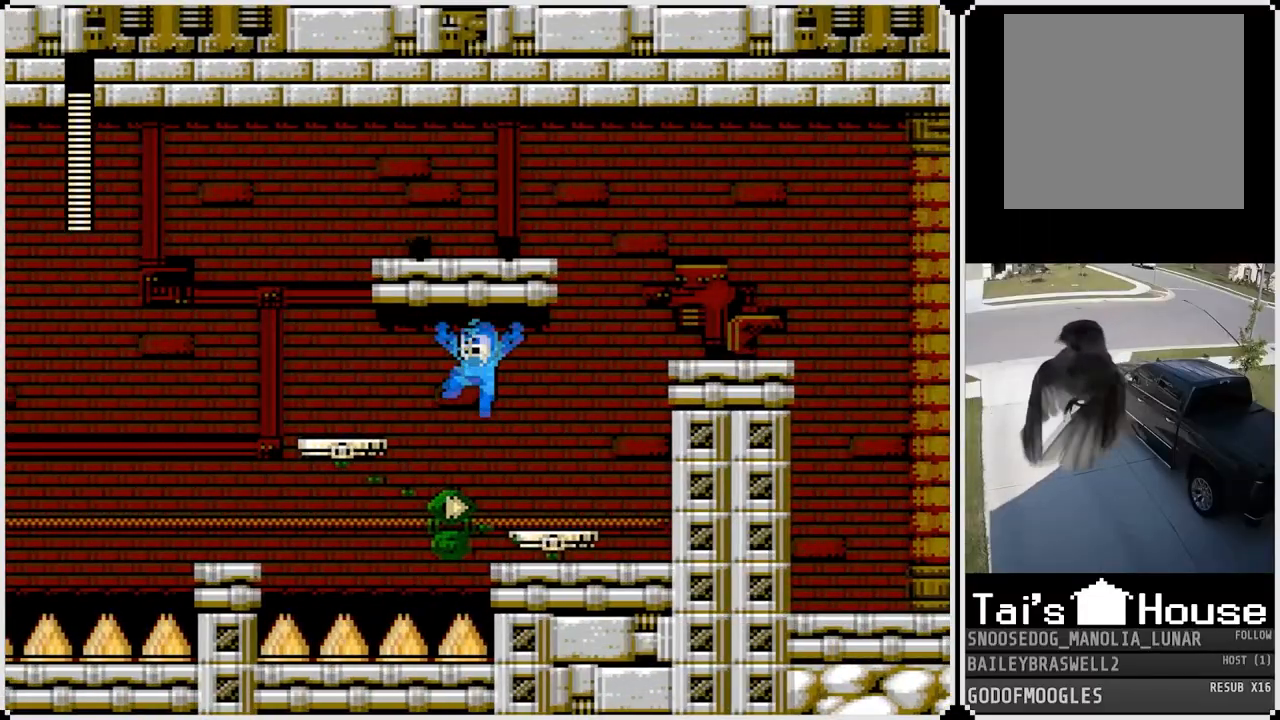
{"buttons": [], "left_stick": "center", "right_stick": "center", "events": [[267, "CROSS", "up"], [384, "DPAD_LEFT", "up"]]}
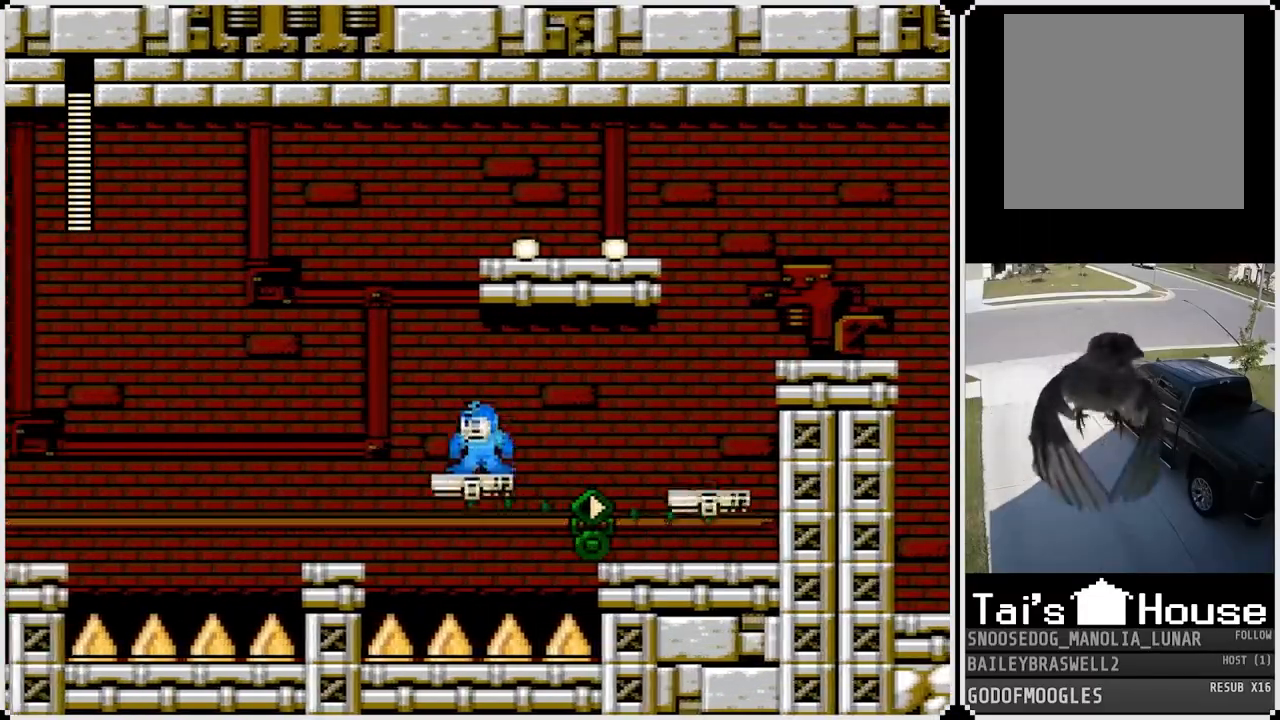
{"buttons": ["CROSS", "DPAD_RIGHT"], "left_stick": "center", "right_stick": "center", "events": [[267, "DPAD_RIGHT", "down"], [417, "CROSS", "down"]]}
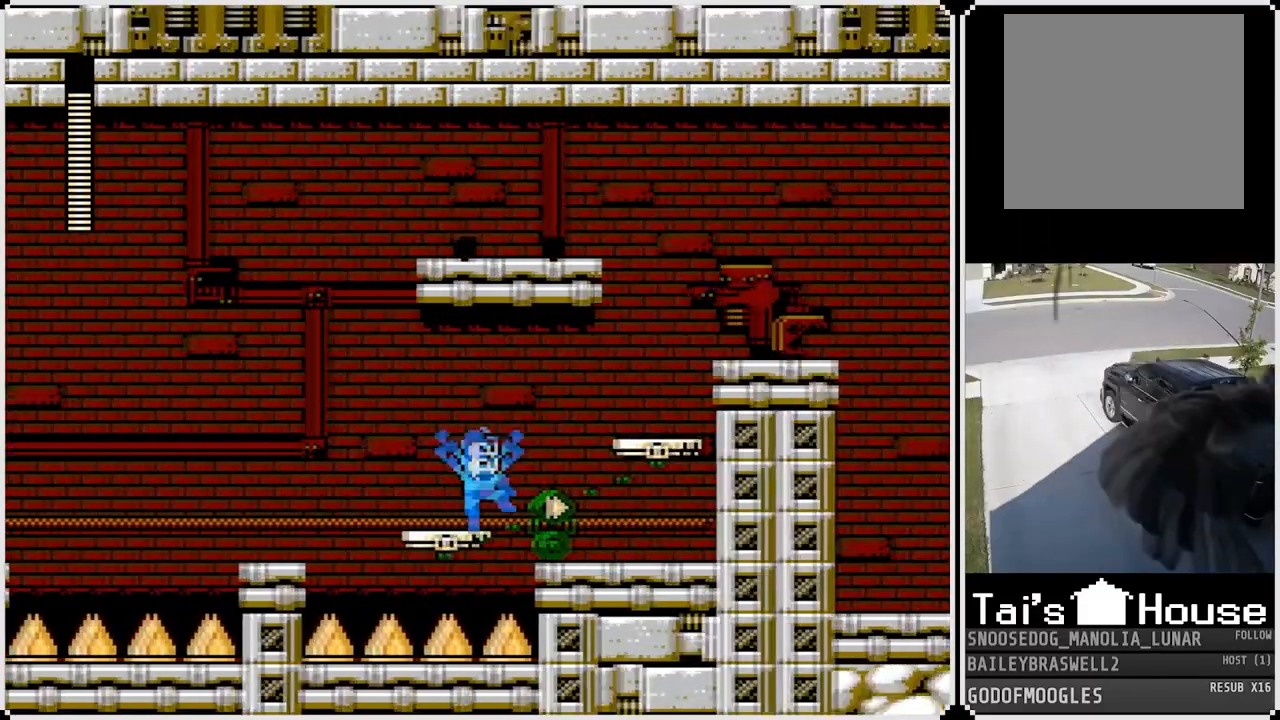
{"buttons": ["CROSS", "DPAD_RIGHT"], "left_stick": "center", "right_stick": "center", "events": [[234, "CROSS", "up"], [451, "CROSS", "down"]]}
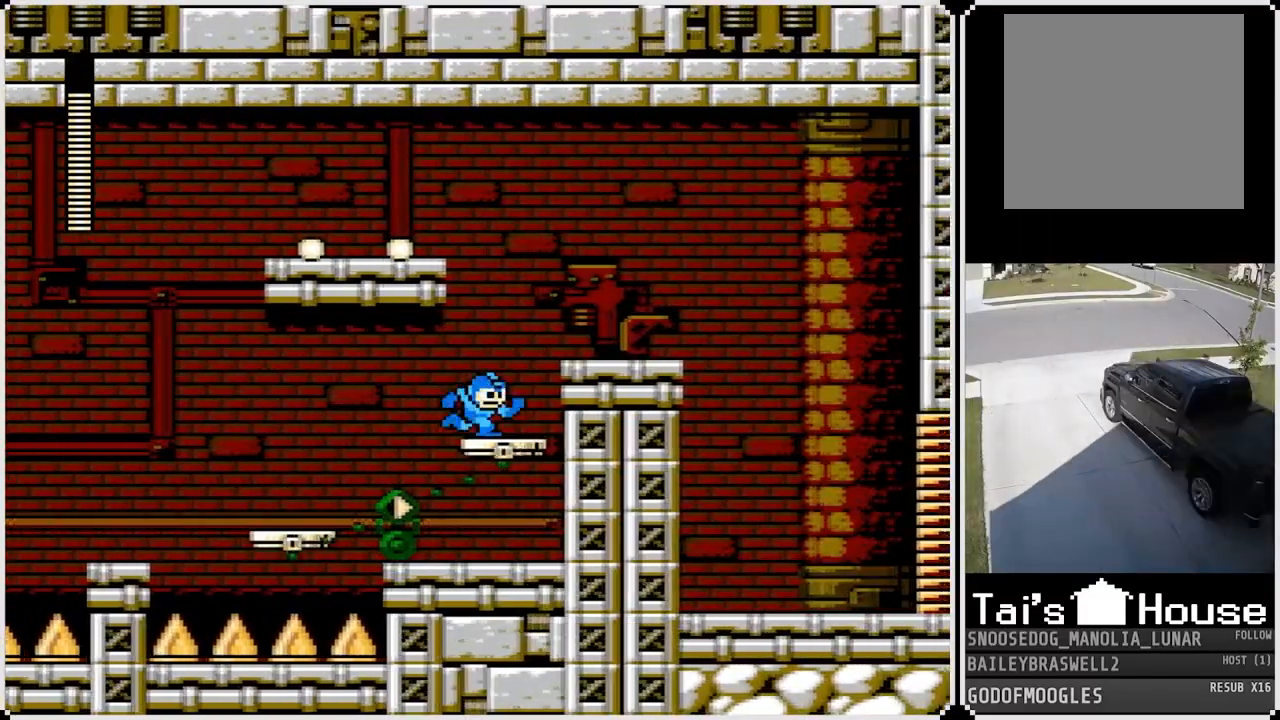
{"buttons": ["CROSS", "DPAD_LEFT"], "left_stick": "center", "right_stick": "center"}
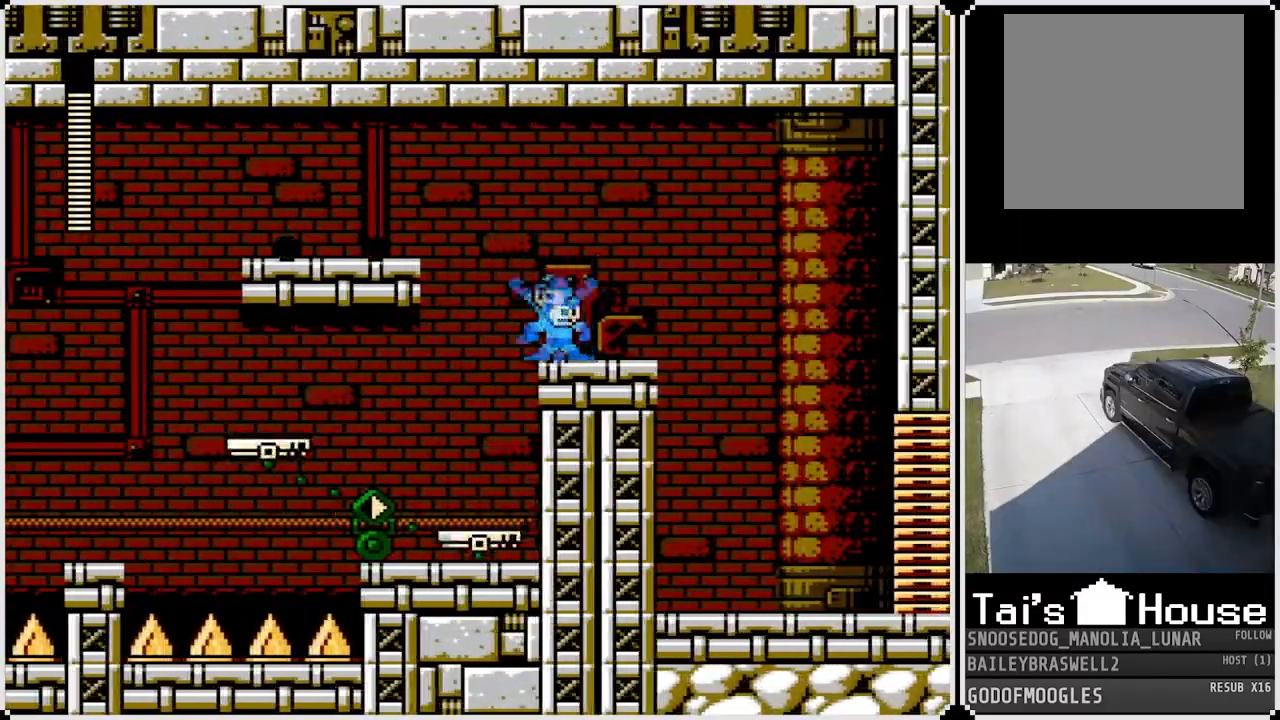
{"buttons": ["DPAD_LEFT"], "left_stick": "center", "right_stick": "center", "events": [[301, "CROSS", "up"]]}
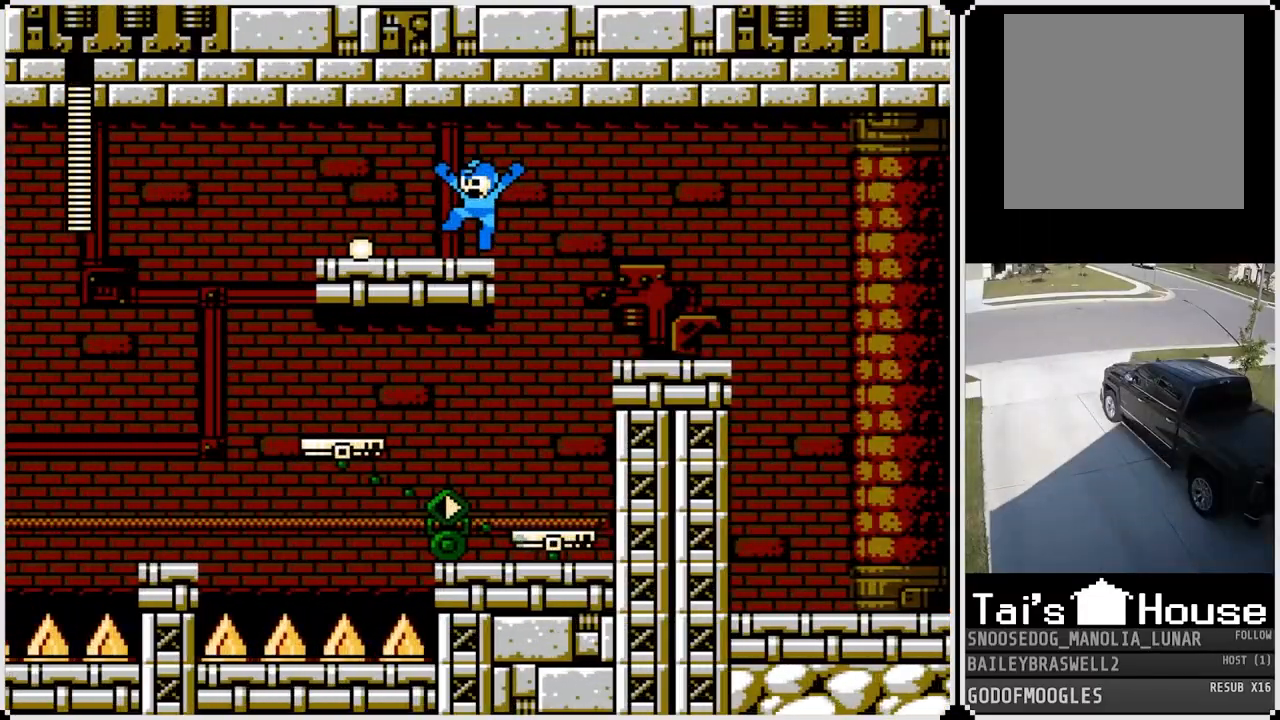
{"buttons": ["DPAD_RIGHT"], "left_stick": "center", "right_stick": "center", "events": [[467, "DPAD_LEFT", "up"], [467, "DPAD_RIGHT", "down"]]}
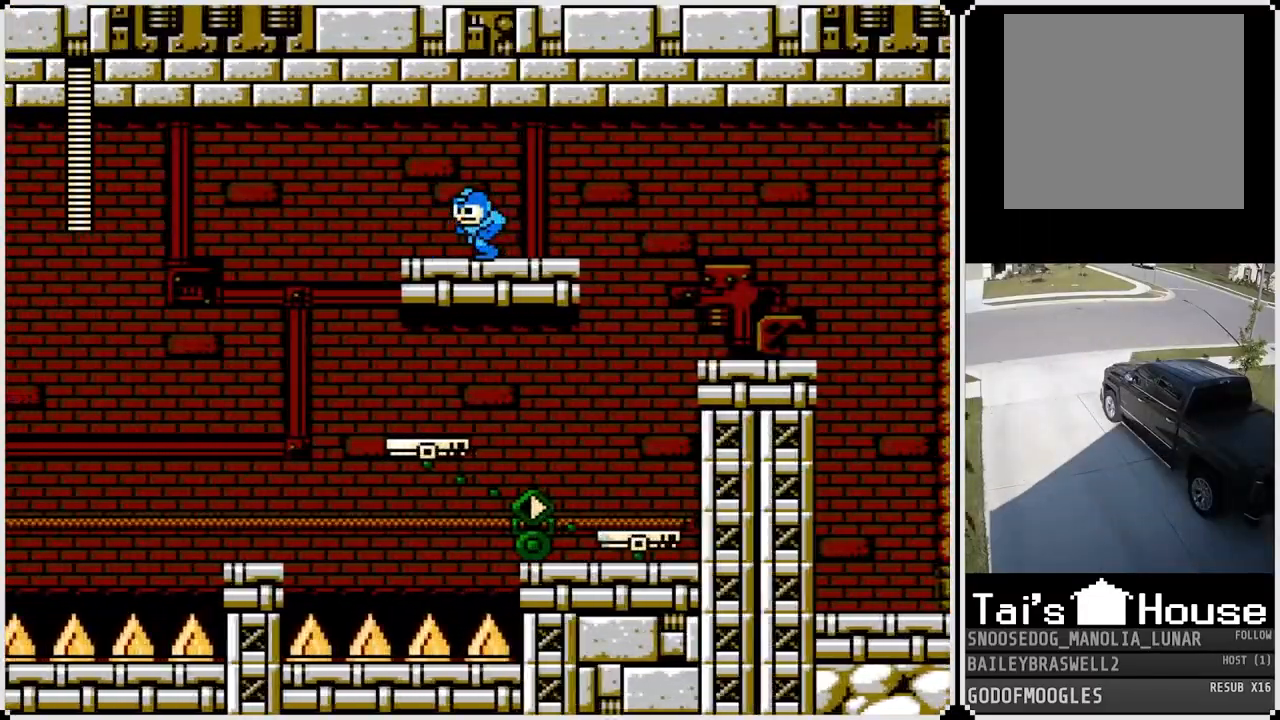
{"buttons": ["CROSS", "DPAD_RIGHT"], "left_stick": "center", "right_stick": "center", "events": [[351, "CROSS", "down"]]}
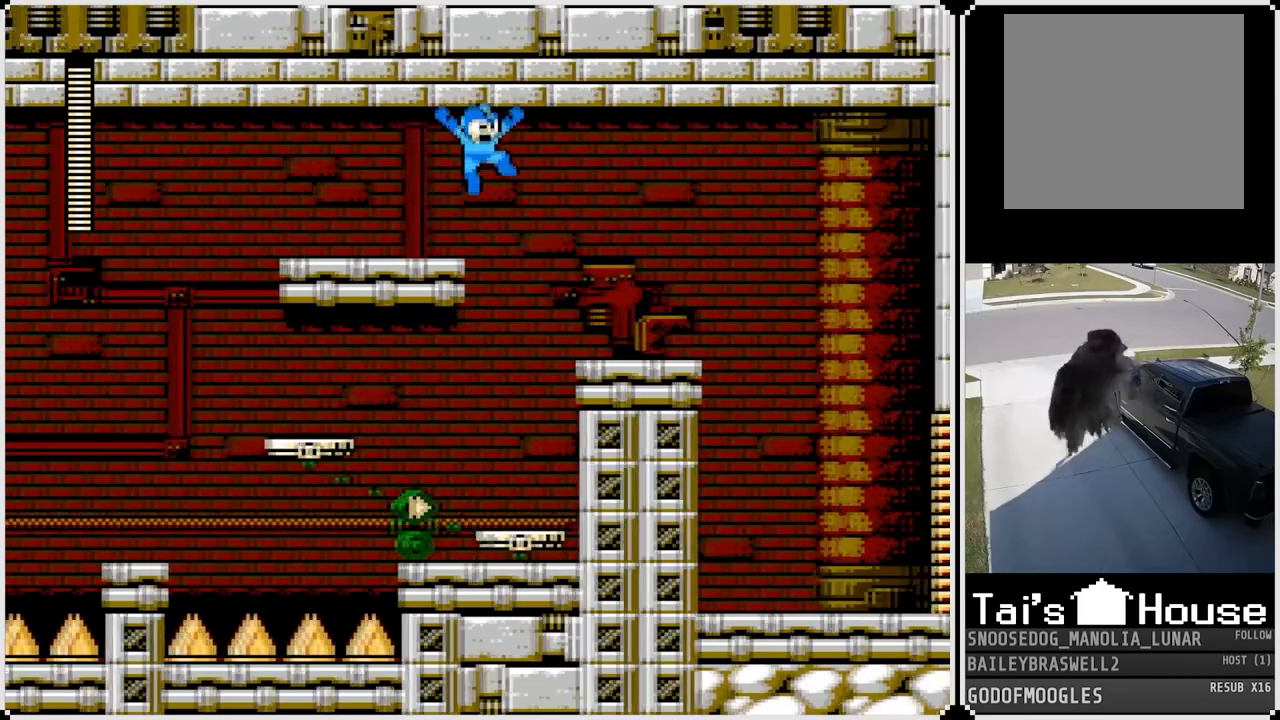
{"buttons": ["DPAD_RIGHT"], "left_stick": "center", "right_stick": "center", "events": [[50, "CROSS", "up"]]}
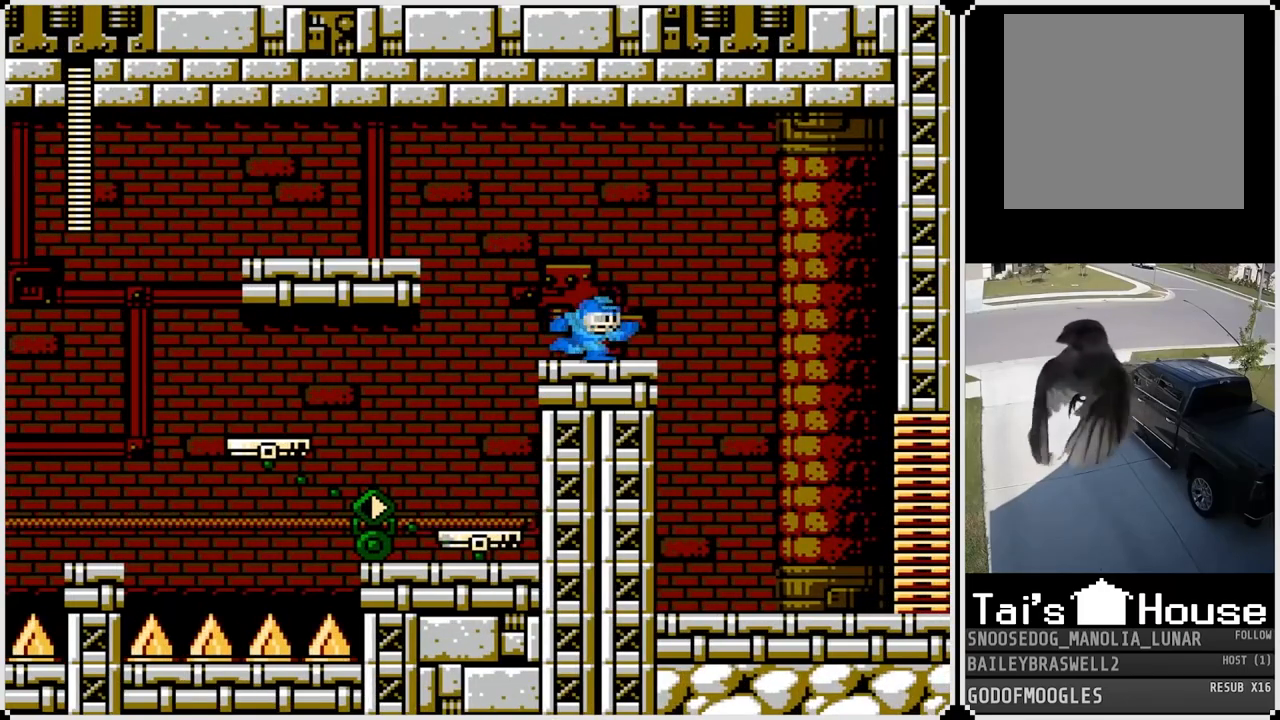
{"buttons": ["CROSS", "DPAD_RIGHT"], "left_stick": "center", "right_stick": "center", "events": [[84, "CROSS", "down"]]}
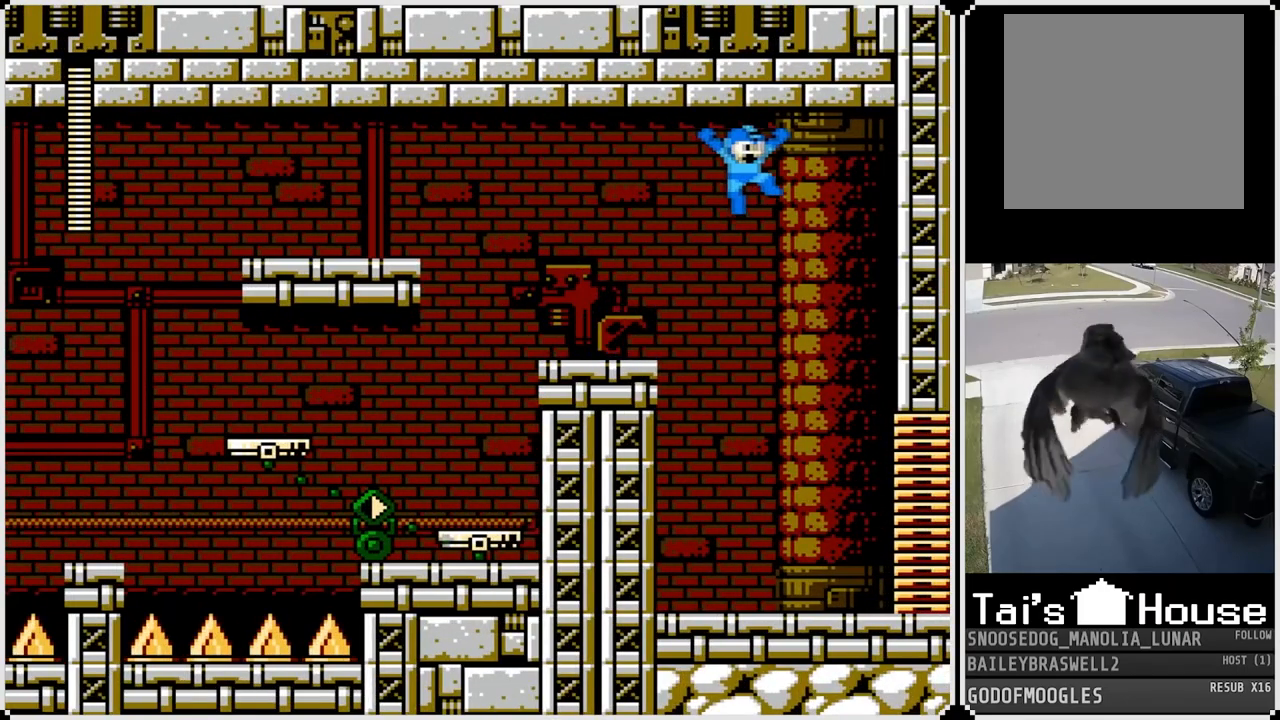
{"buttons": ["DPAD_RIGHT"], "left_stick": "center", "right_stick": "center", "events": [[334, "CROSS", "up"]]}
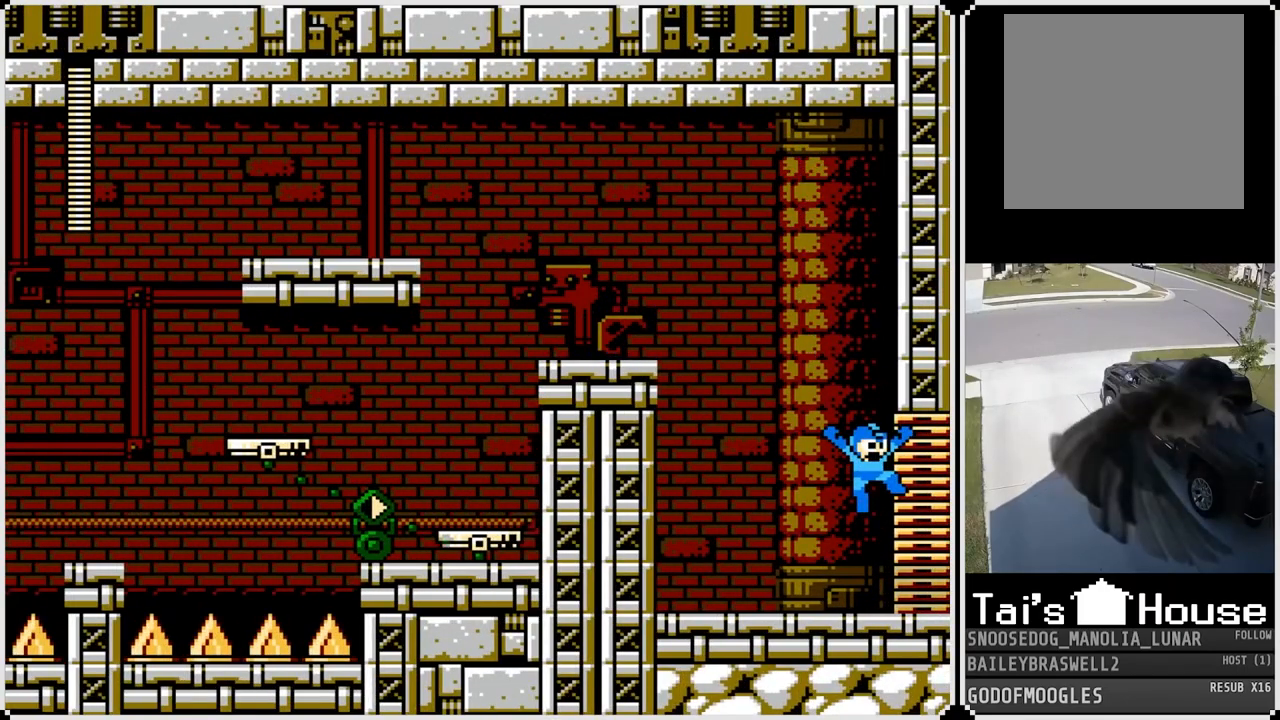
{"buttons": ["DPAD_RIGHT"], "left_stick": "center", "right_stick": "center", "events": []}
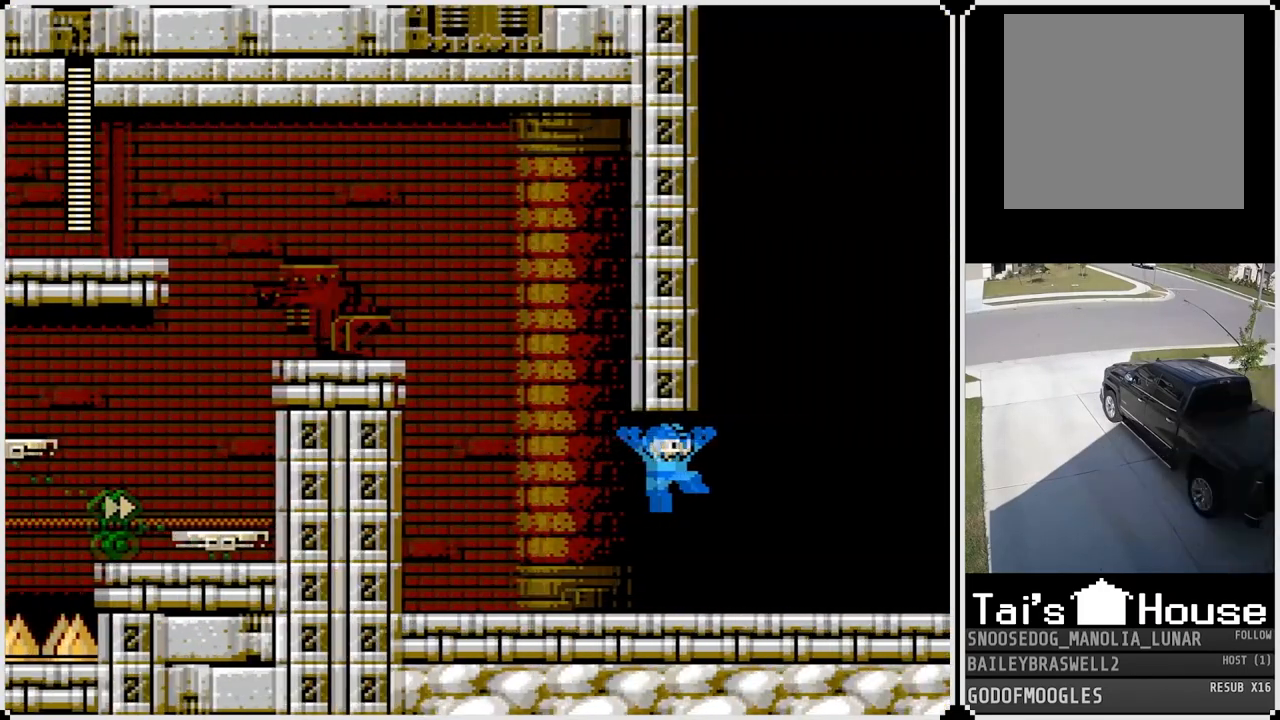
{"buttons": [], "left_stick": "center", "right_stick": "center", "events": [[400, "DPAD_RIGHT", "up"]]}
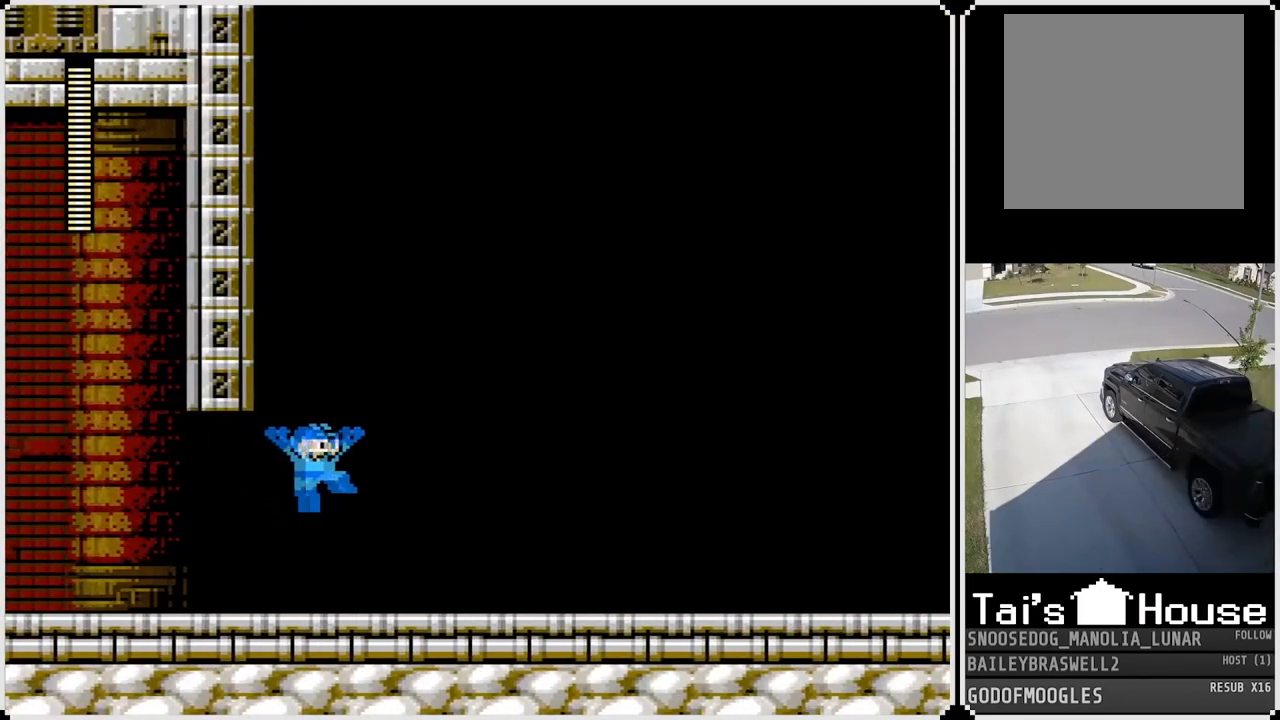
{"buttons": [], "left_stick": "center", "right_stick": "center", "events": []}
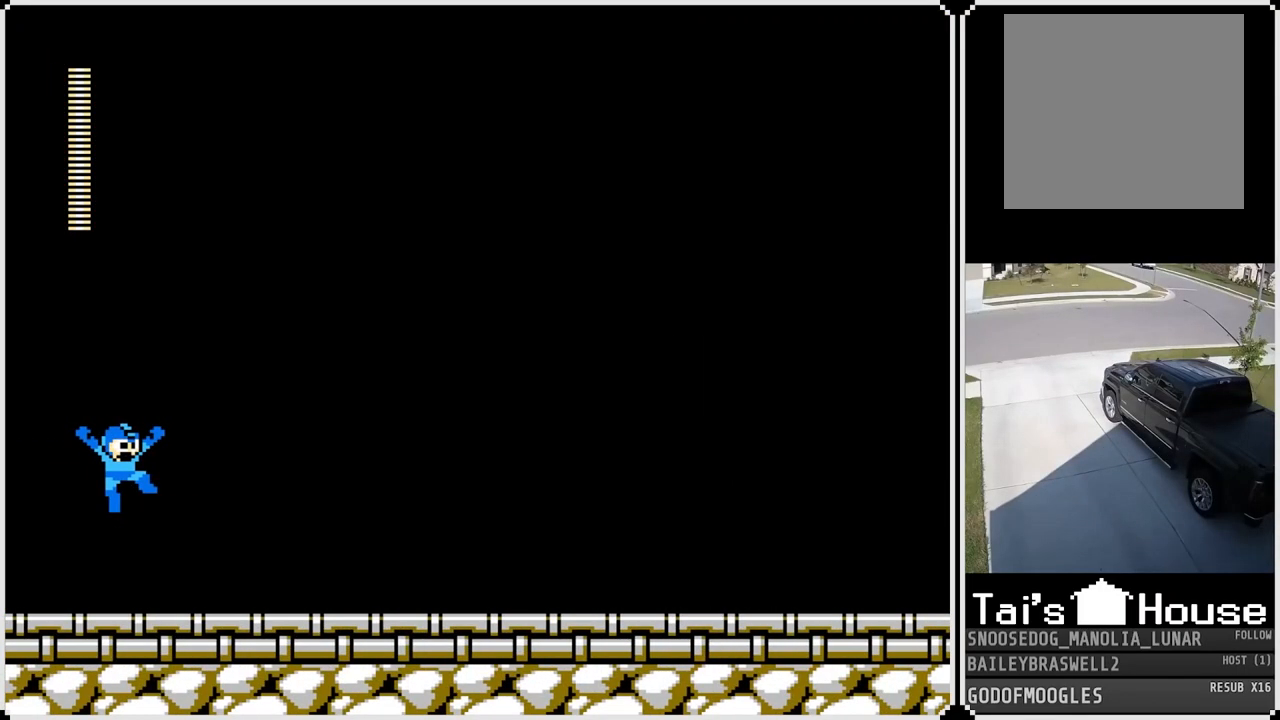
{"buttons": ["DPAD_RIGHT"], "left_stick": "center", "right_stick": "center", "events": [[200, "DPAD_RIGHT", "down"]]}
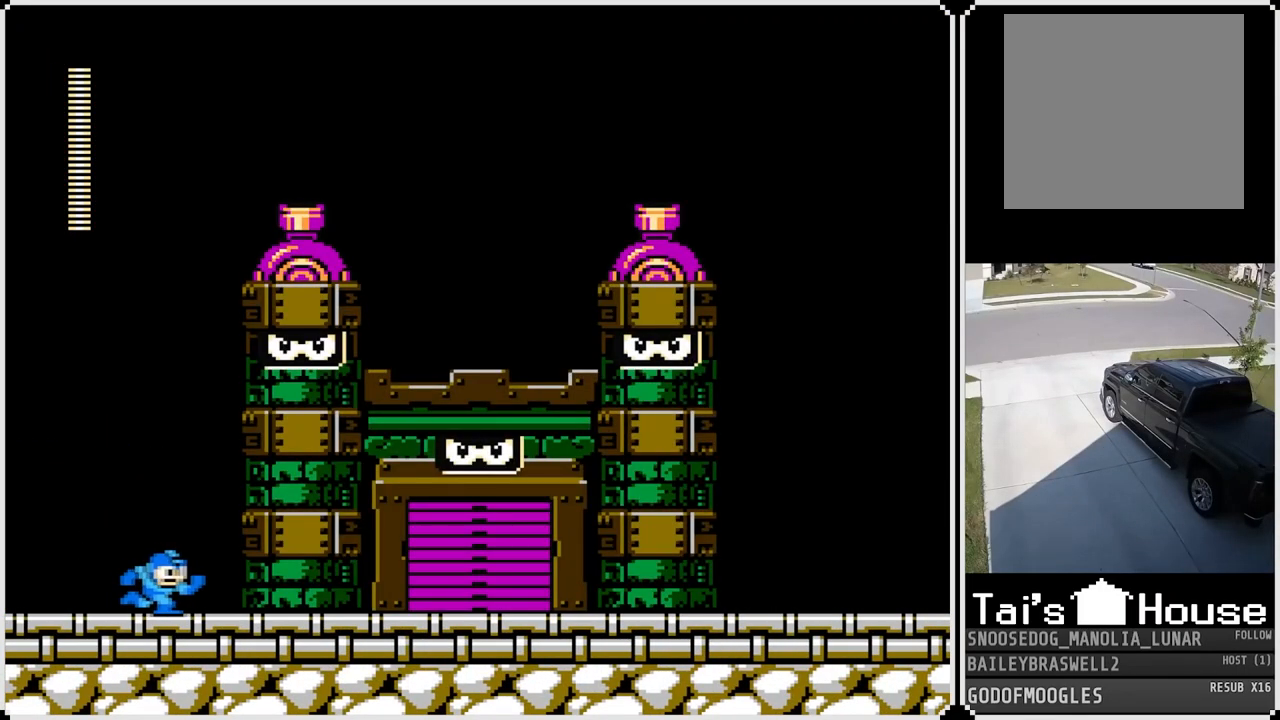
{"buttons": ["DPAD_LEFT"], "left_stick": "center", "right_stick": "center", "events": [[201, "DPAD_RIGHT", "up"], [267, "SQUARE", "down"], [417, "SQUARE", "up"], [467, "DPAD_LEFT", "down"]]}
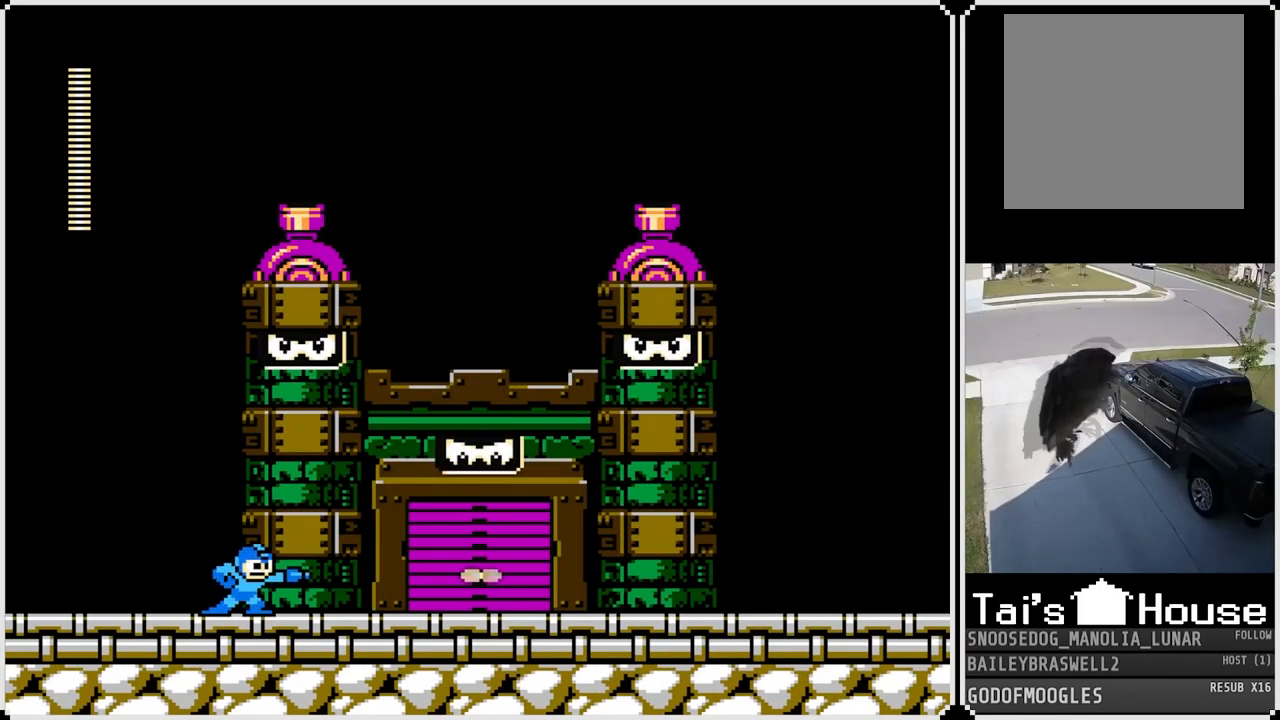
{"buttons": ["DPAD_LEFT"], "left_stick": "center", "right_stick": "center", "events": [[167, "DPAD_LEFT", "up"], [200, "DPAD_RIGHT", "down"], [417, "DPAD_RIGHT", "up"], [434, "DPAD_LEFT", "down"]]}
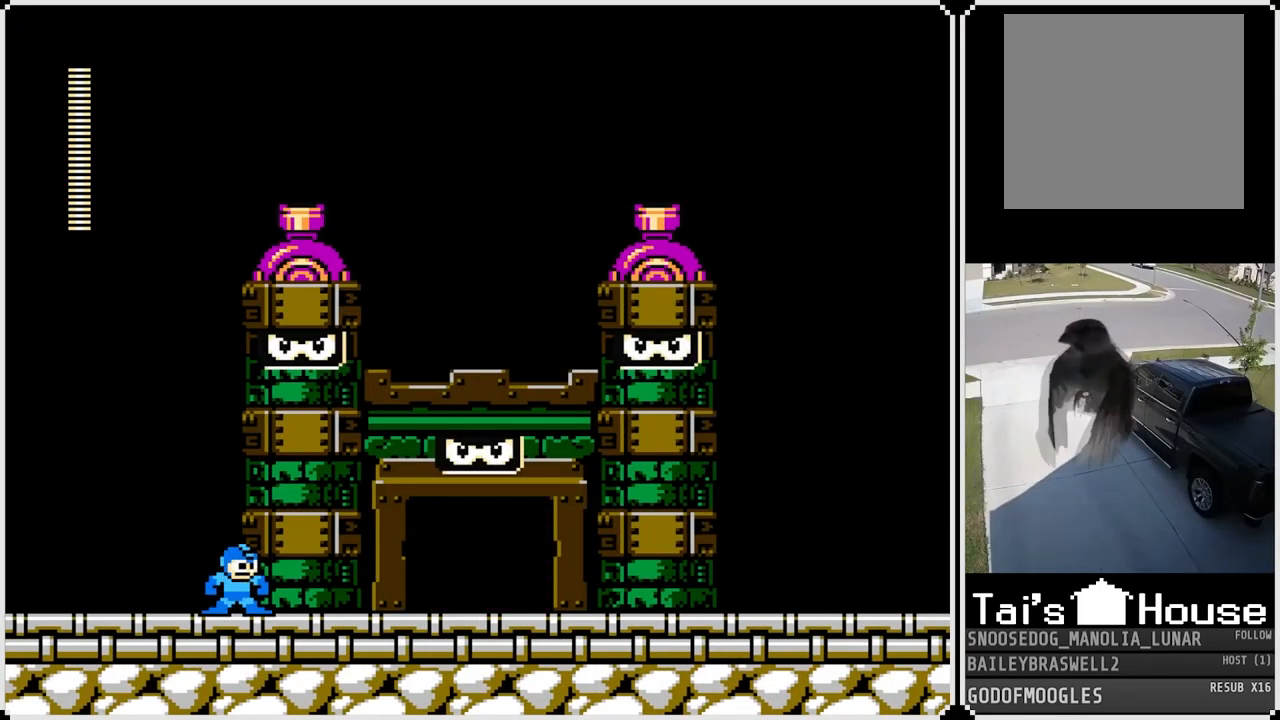
{"buttons": ["DPAD_RIGHT"], "left_stick": "center", "right_stick": "center", "events": [[417, "DPAD_LEFT", "up"], [417, "DPAD_RIGHT", "down"]]}
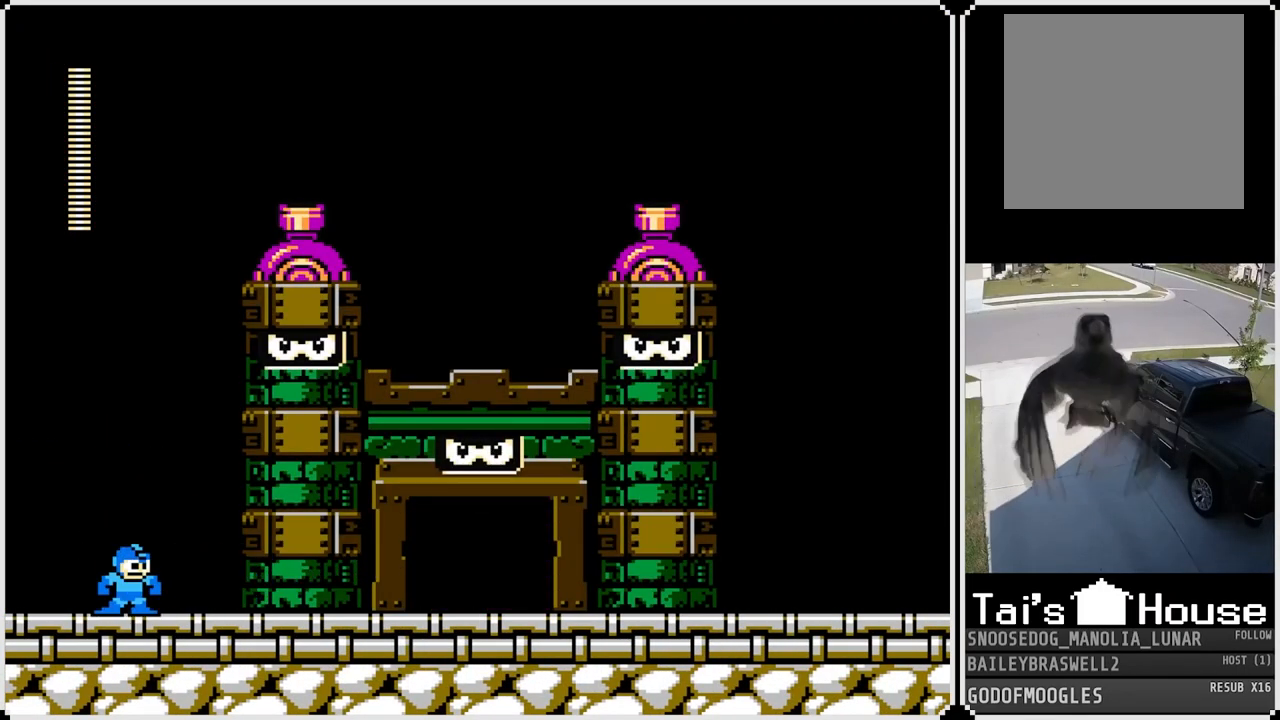
{"buttons": ["CROSS"], "left_stick": "center", "right_stick": "center", "events": [[100, "DPAD_RIGHT", "up"], [450, "CROSS", "down"]]}
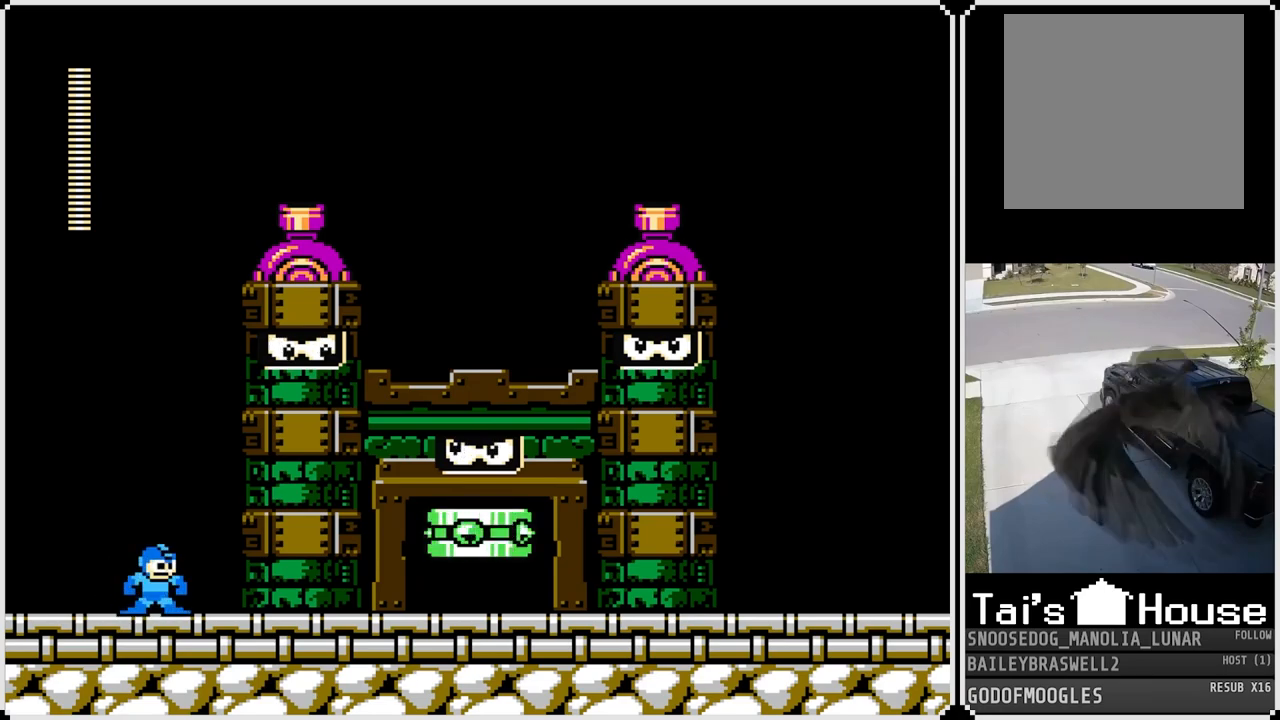
{"buttons": ["CROSS", "DPAD_LEFT"], "left_stick": "center", "right_stick": "center", "events": [[134, "CROSS", "up"], [167, "DPAD_LEFT", "down"], [434, "CROSS", "down"]]}